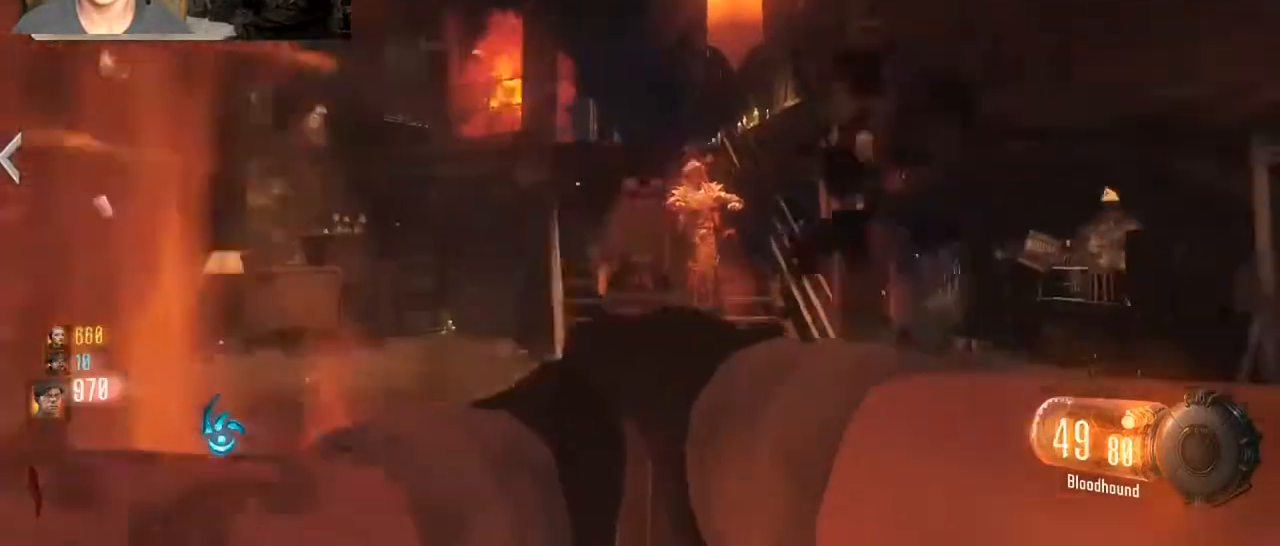
Gameplay with keyboard and mouse; each line is a JSON object with the keys and mouse buttons held at the frame after it. "events" lists presses ("down") and releases ("up") of "1", "2", "3", "4", "5", "a", "alt", "c", "caps_lock", "ctrl", "d", "e", "f", "g", "q", "r", "s", "shift", "space", "t", "tab", "v", "w", "x", "z", "mouse_left", "mouse_wheel" and "mouse_right" between this image and that frame as [ms after this image, input, new state], when the widget could be followed in between. "mouse_left", "mouse_wheel", "mouse_right" = the "left", "wheel", "right" buttons of the "mouse" list. No other keys are recorded. "wheel" means that the mouse wheel is clicked or scrolled. Not read: mouse_move.
{"keys": ["d", "w"], "mouse": ["left", "right"], "events": [[100, "mouse_left", "down"], [167, "a", "down"], [167, "d", "up"], [200, "mouse_left", "up"], [300, "mouse_left", "down"], [333, "a", "up"], [333, "d", "down"], [333, "w", "down"], [400, "mouse_left", "up"], [500, "mouse_left", "down"]]}
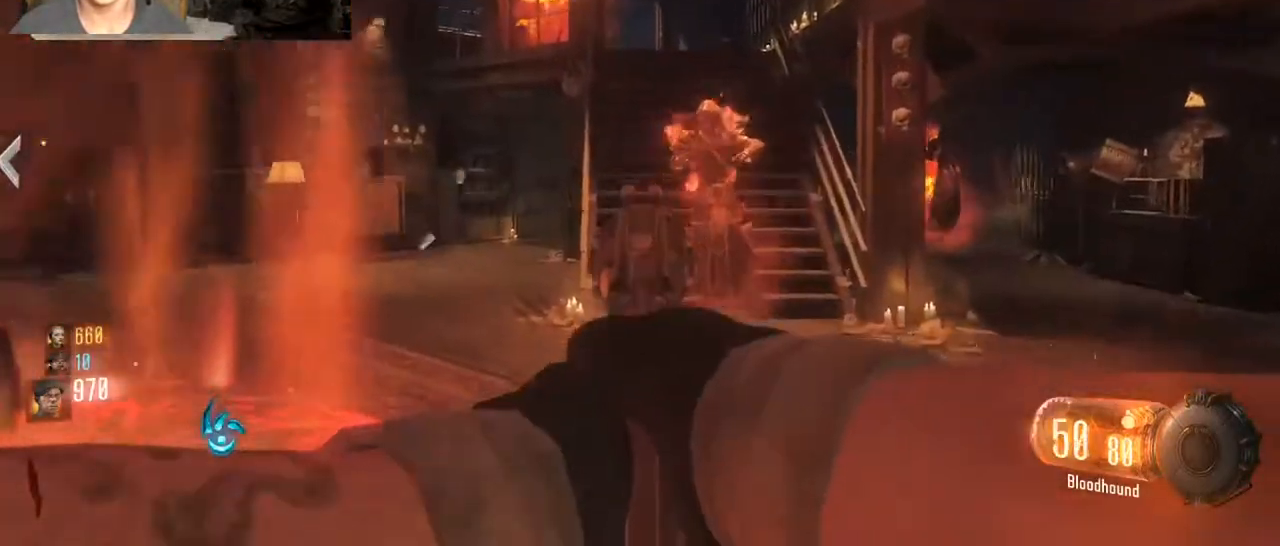
{"keys": ["d", "w"], "mouse": [], "events": [[67, "mouse_left", "up"], [167, "mouse_left", "down"], [167, "mouse_right", "up"], [233, "d", "up"], [233, "mouse_left", "up"], [267, "shift", "down"], [467, "d", "down"], [500, "shift", "up"]]}
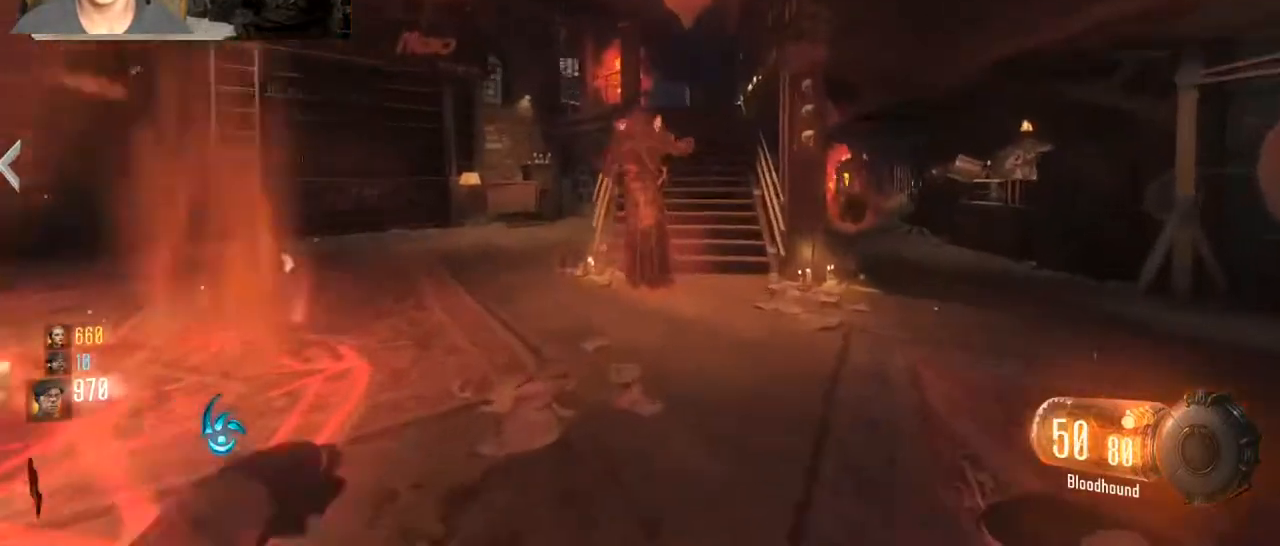
{"keys": ["d", "s"], "mouse": [], "events": [[100, "d", "up"], [100, "shift", "down"], [233, "v", "down"], [267, "d", "down"], [267, "w", "up"], [333, "v", "up"], [367, "shift", "up"], [467, "s", "down"]]}
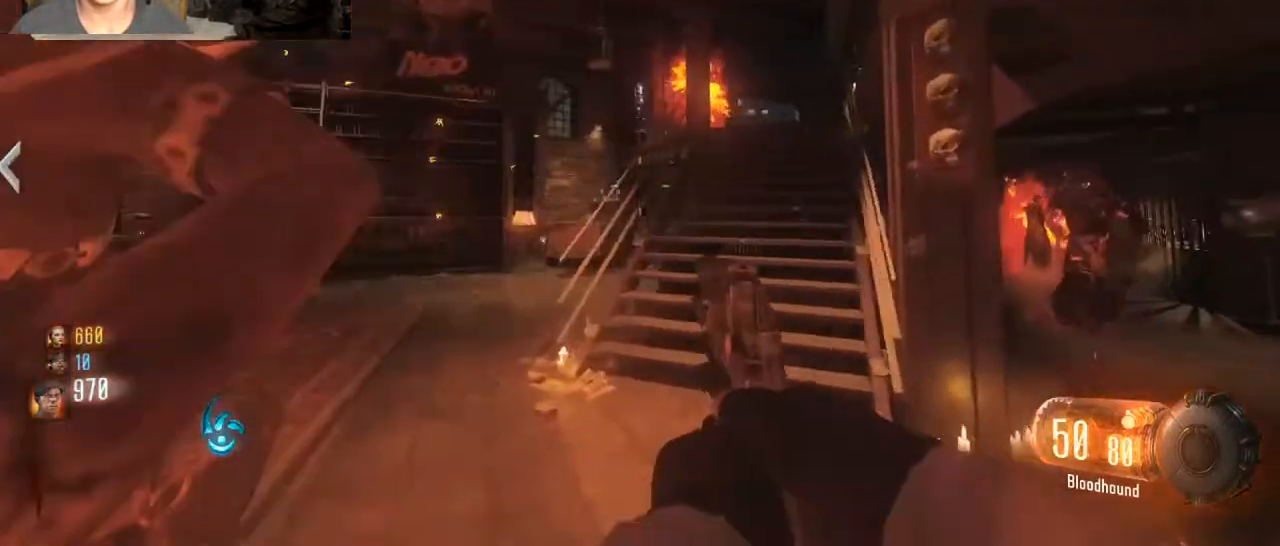
{"keys": ["d", "shift", "w"], "mouse": [], "events": [[400, "s", "up"], [433, "shift", "down"], [500, "w", "down"]]}
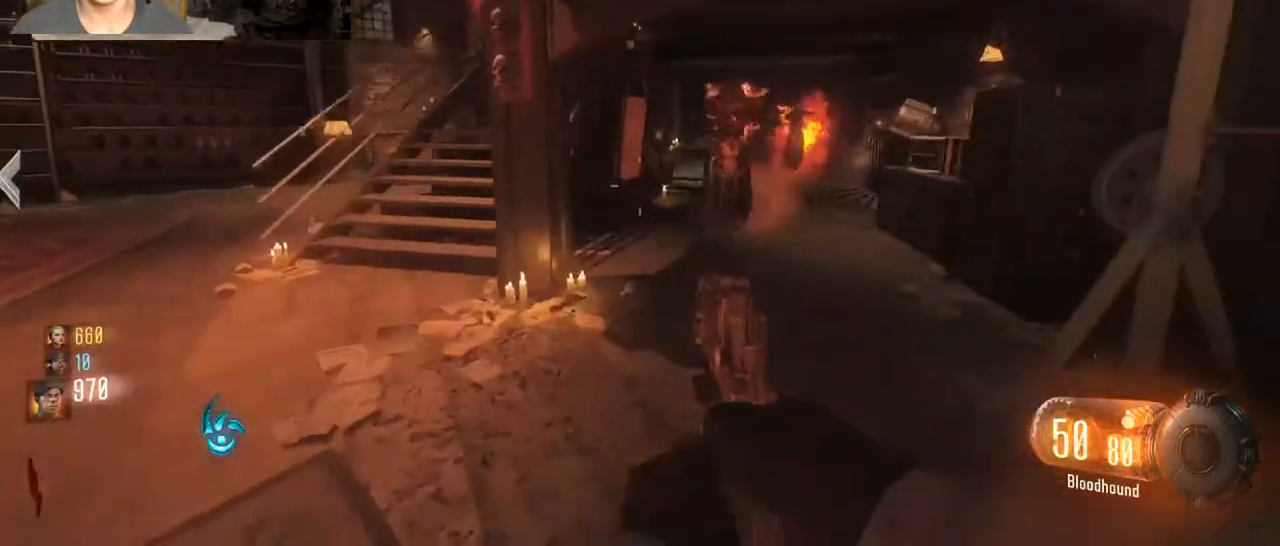
{"keys": ["shift", "w"], "mouse": [], "events": [[367, "d", "up"]]}
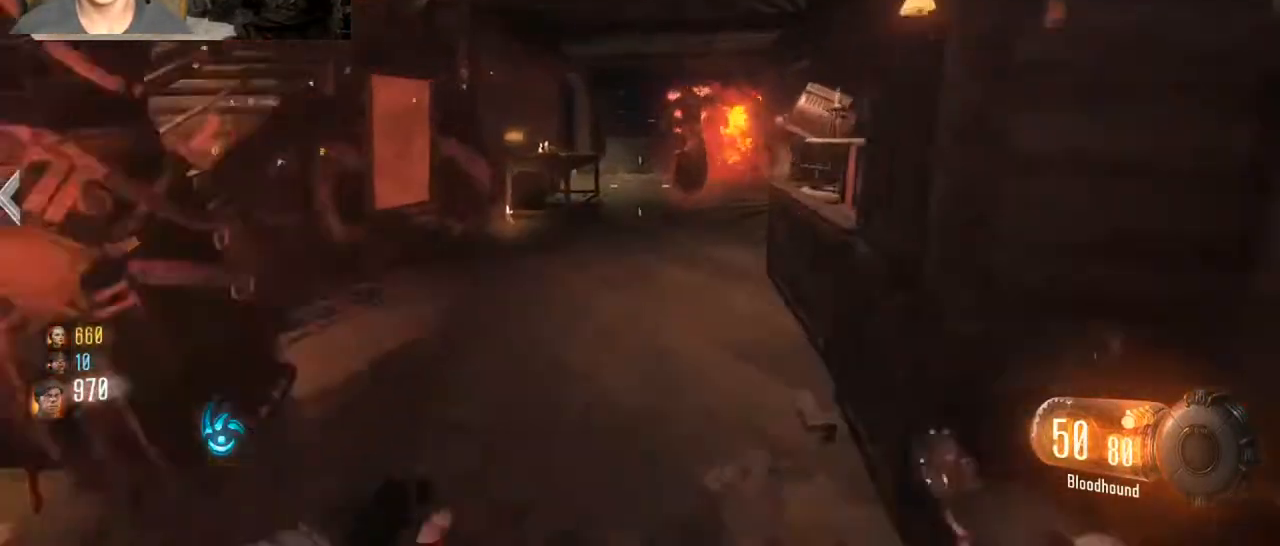
{"keys": ["a", "shift", "w"], "mouse": [], "events": [[233, "a", "down"]]}
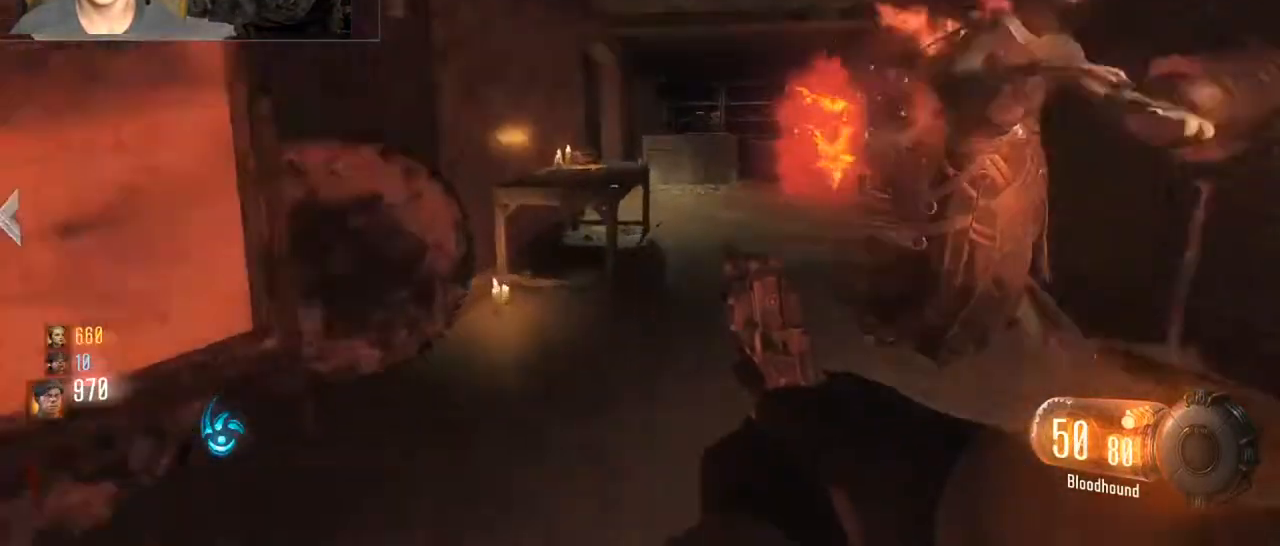
{"keys": ["d", "shift", "w"], "mouse": [], "events": [[67, "a", "up"], [100, "d", "down"]]}
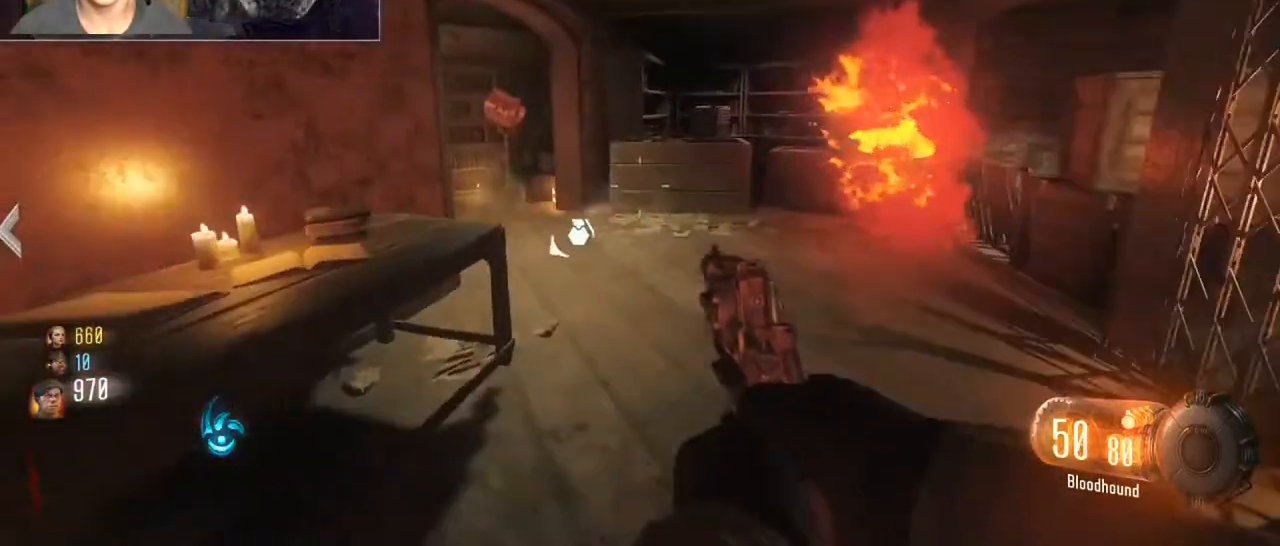
{"keys": ["d", "shift", "w"], "mouse": [], "events": [[67, "d", "up"], [167, "d", "down"]]}
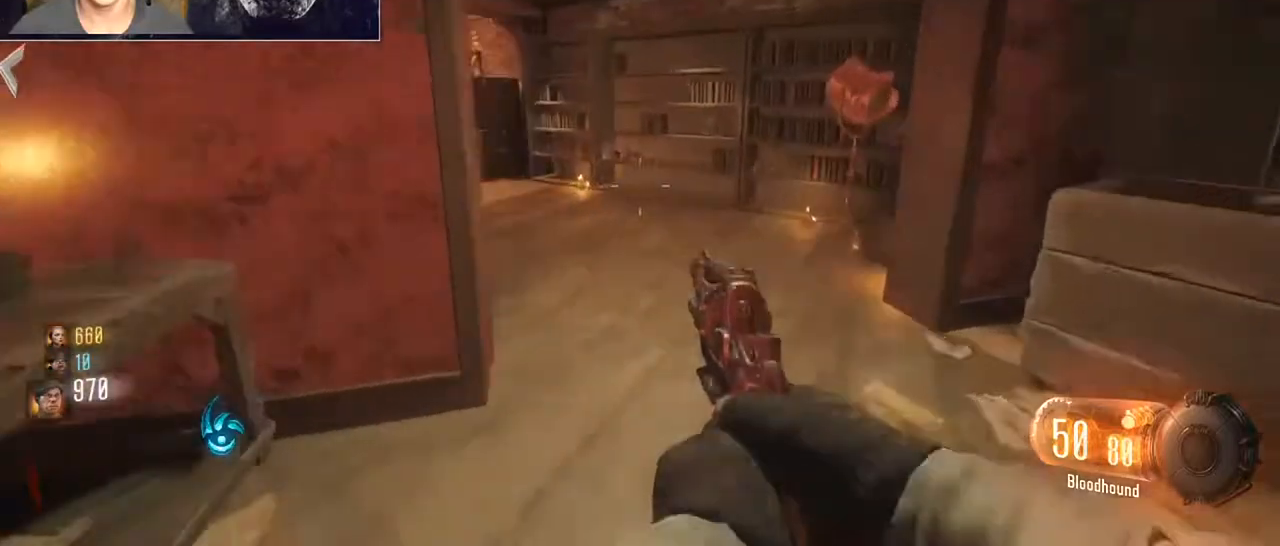
{"keys": ["d", "shift", "w"], "mouse": [], "events": []}
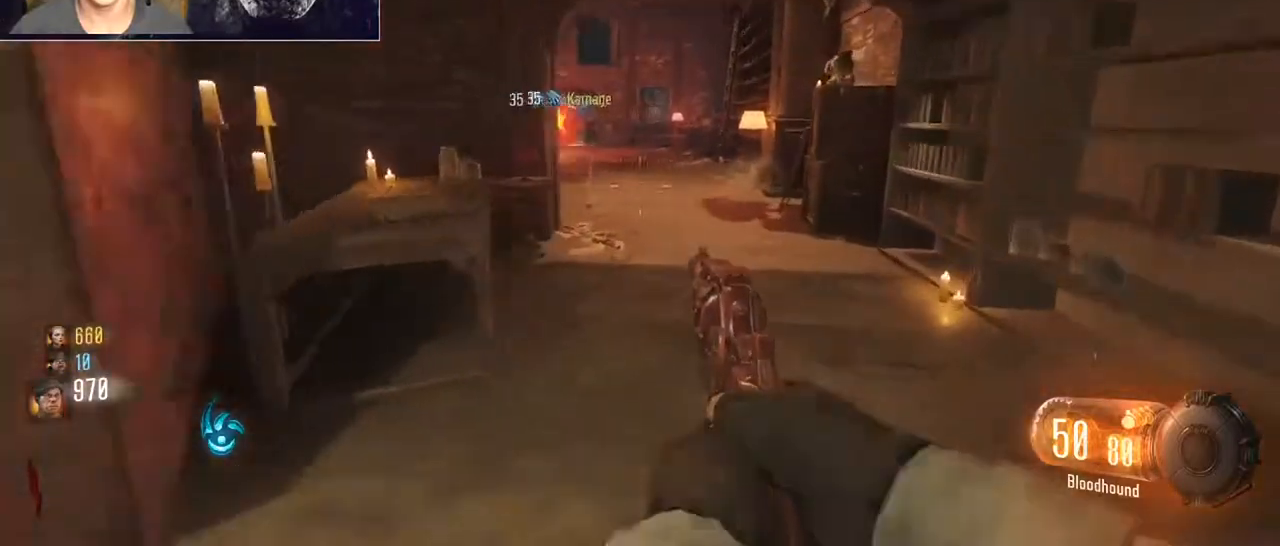
{"keys": ["ctrl", "shift", "w"], "mouse": [], "events": [[167, "d", "up"], [400, "ctrl", "down"]]}
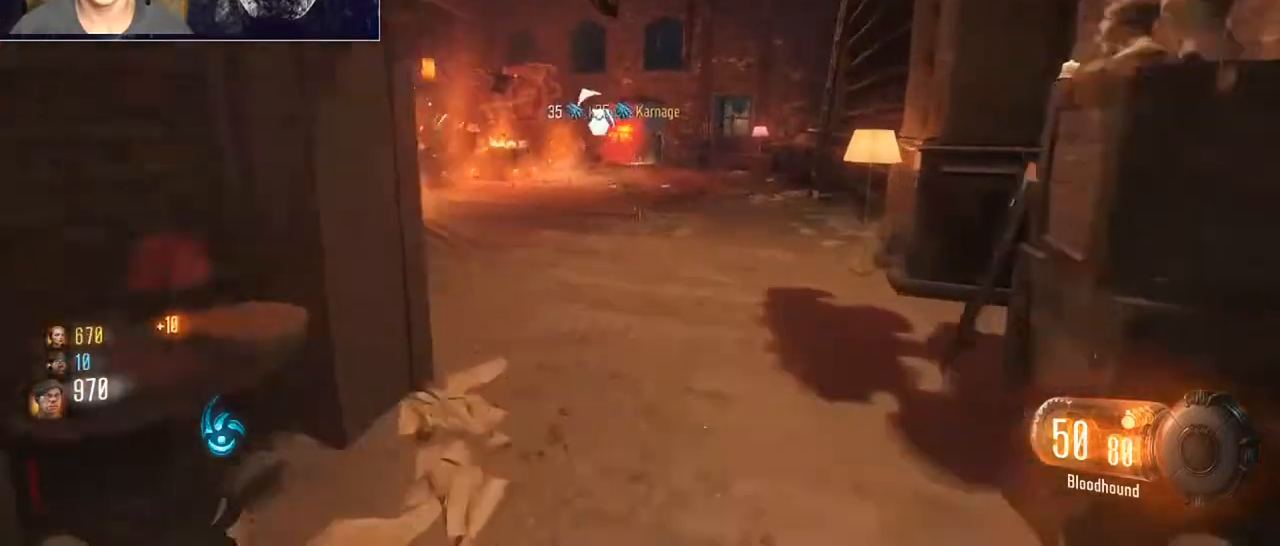
{"keys": ["ctrl", "d", "shift", "w"], "mouse": [], "events": [[67, "ctrl", "up"], [67, "d", "down"], [133, "space", "down"], [267, "space", "up"], [400, "ctrl", "down"]]}
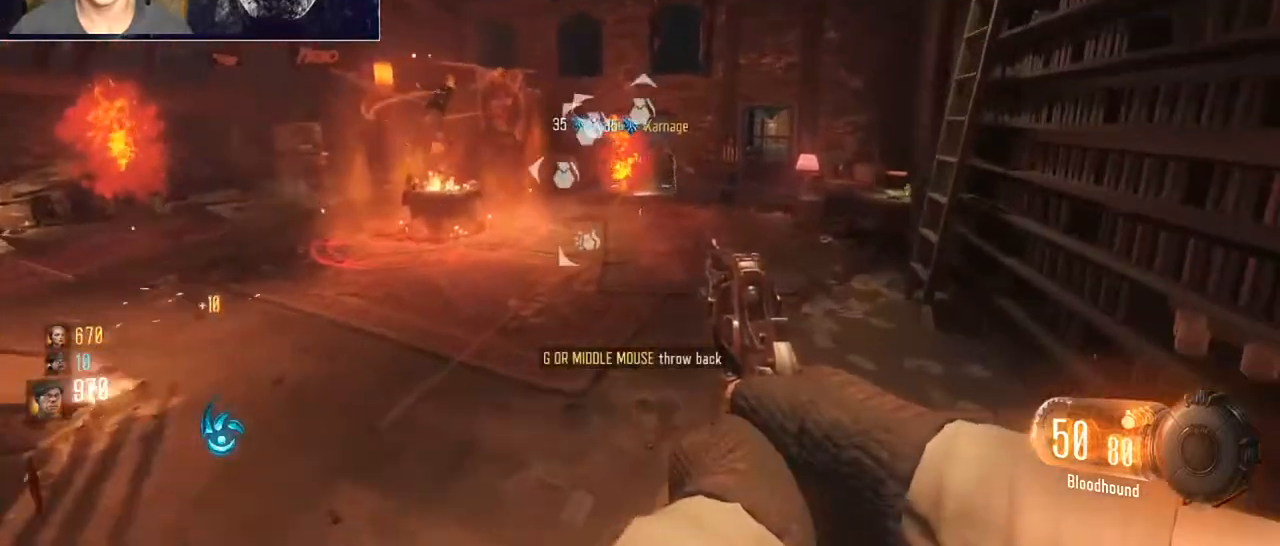
{"keys": ["d", "shift", "space", "w"], "mouse": [], "events": [[100, "ctrl", "up"], [333, "d", "up"], [433, "space", "down"], [467, "d", "down"]]}
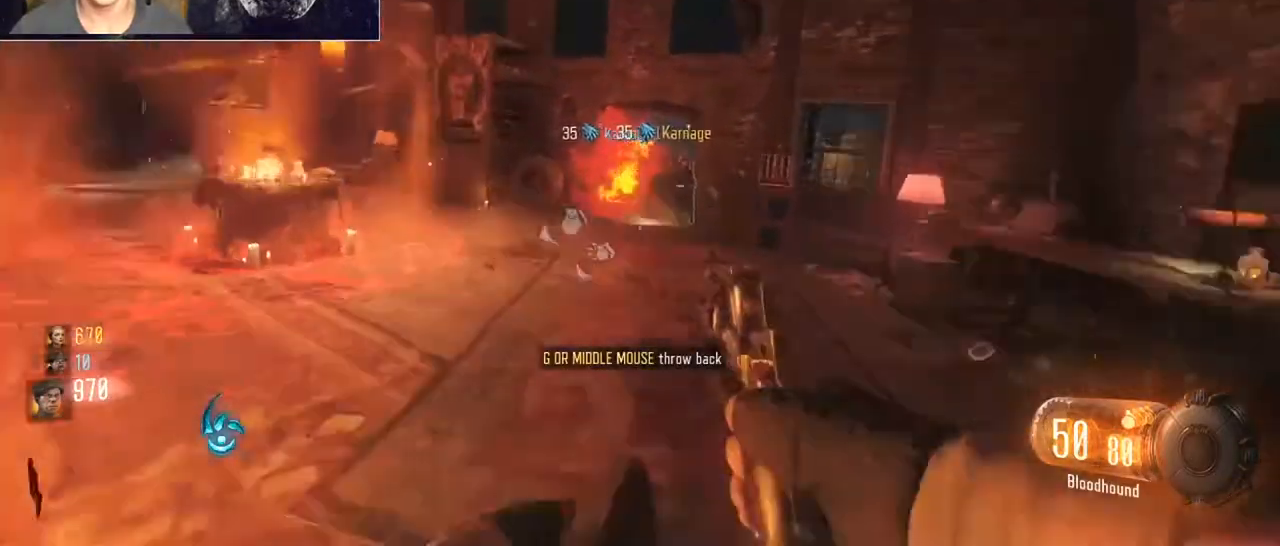
{"keys": ["ctrl", "shift", "w"], "mouse": [], "events": [[67, "space", "up"], [200, "d", "up"], [267, "shift", "up"], [333, "shift", "down"], [400, "ctrl", "down"]]}
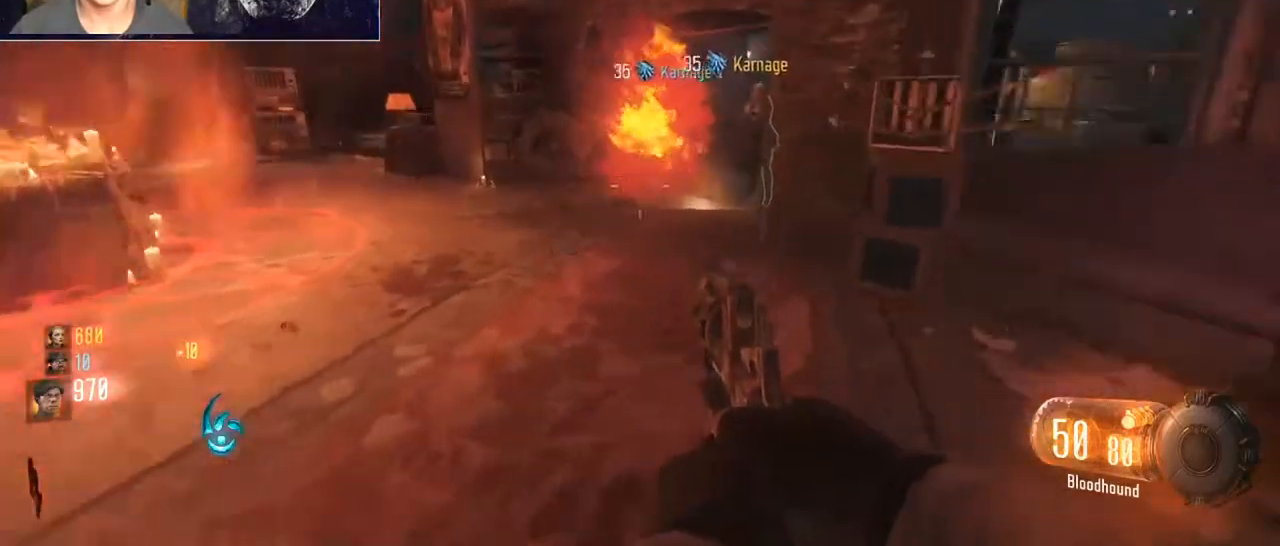
{"keys": ["a", "w"], "mouse": [], "events": [[33, "a", "down"], [133, "ctrl", "up"], [367, "mouse_right", "down"], [367, "shift", "up"], [500, "mouse_right", "up"]]}
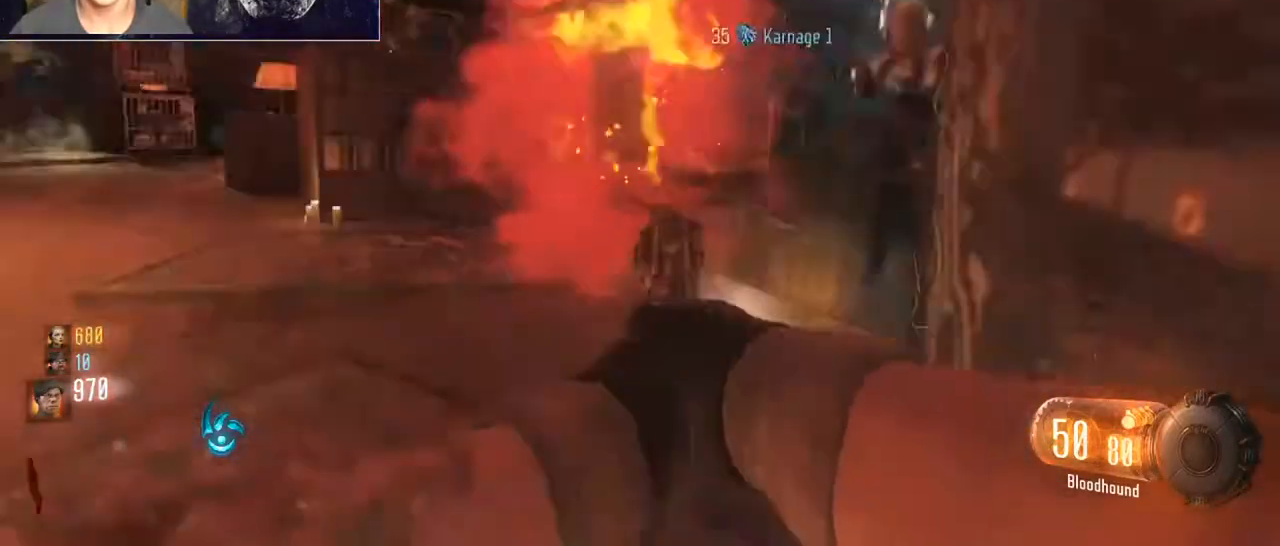
{"keys": ["shift", "w"], "mouse": [], "events": [[33, "shift", "down"], [333, "a", "up"]]}
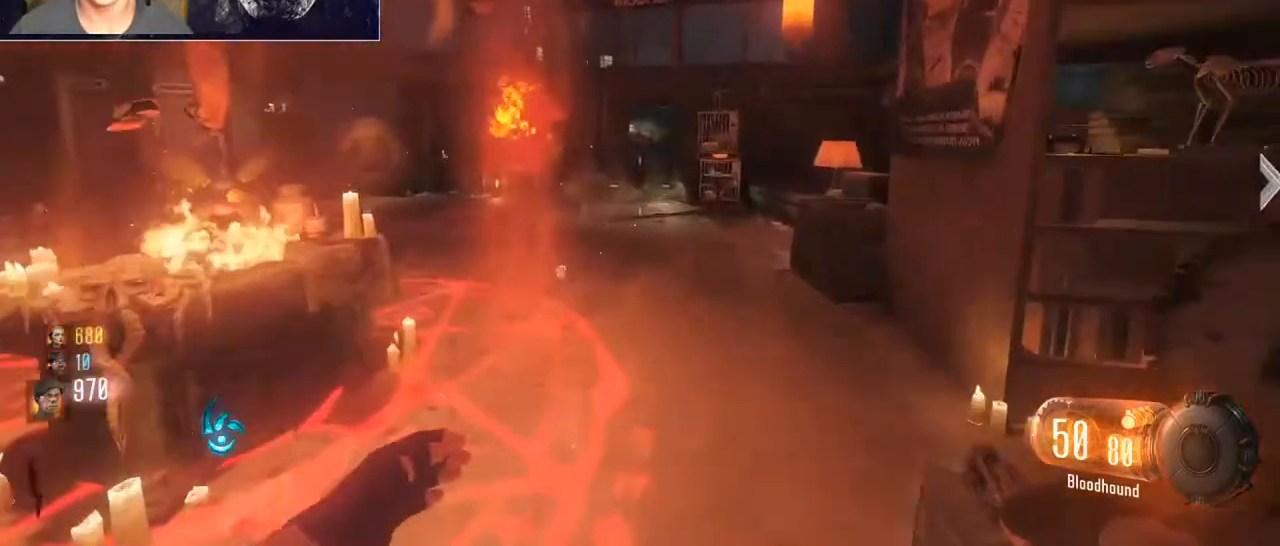
{"keys": ["a", "shift", "w"], "mouse": [], "events": [[167, "ctrl", "down"], [333, "ctrl", "up"], [400, "a", "down"]]}
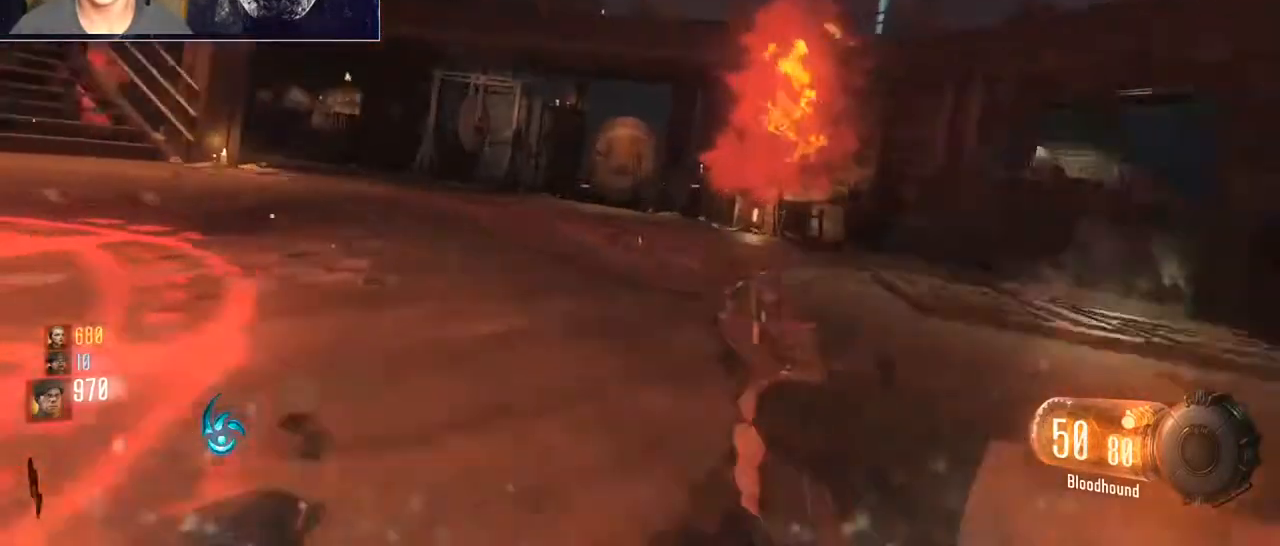
{"keys": ["a", "shift", "w"], "mouse": [], "events": [[33, "space", "down"], [267, "space", "up"]]}
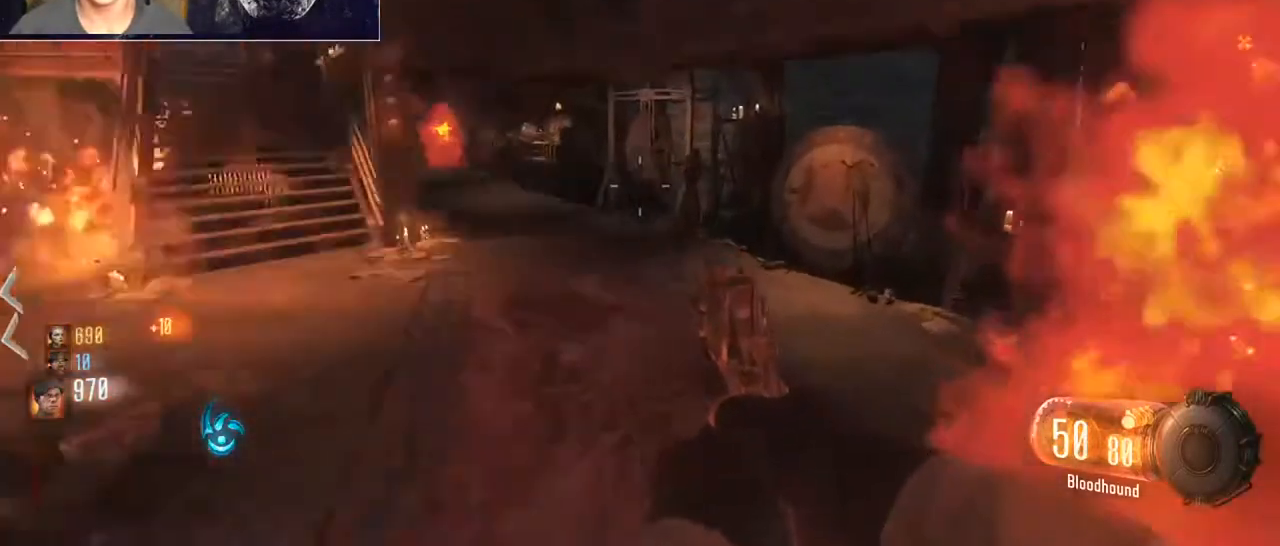
{"keys": ["d", "w"], "mouse": [], "events": [[33, "ctrl", "down"], [267, "ctrl", "up"], [333, "a", "up"], [333, "d", "down"], [433, "shift", "up"]]}
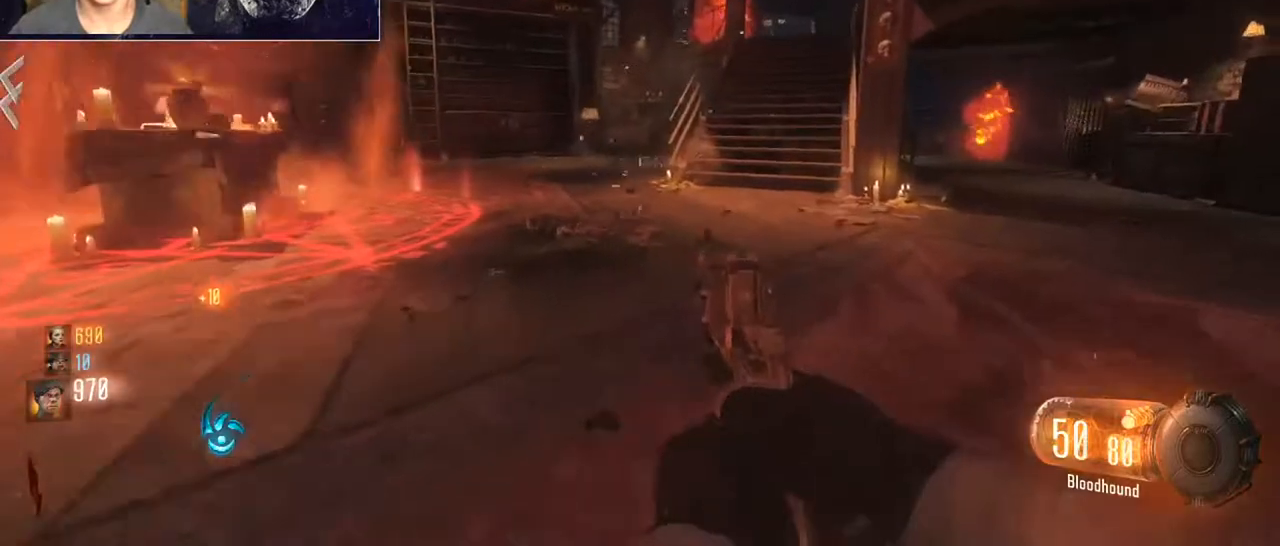
{"keys": ["d", "shift", "w"], "mouse": [], "events": [[200, "shift", "down"]]}
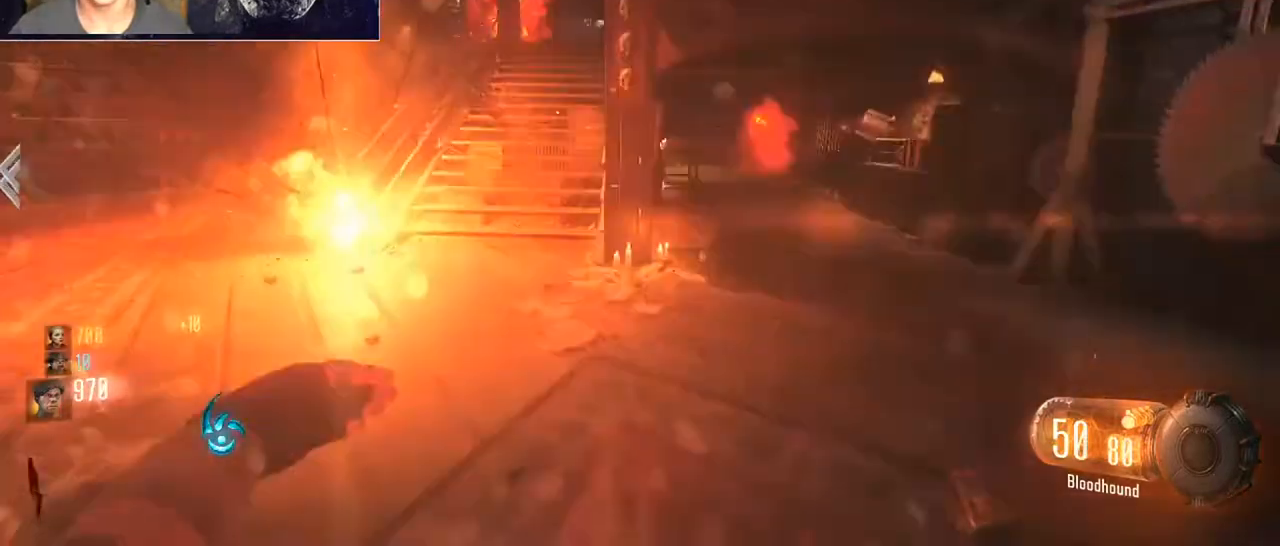
{"keys": ["s"], "mouse": [], "events": [[133, "mouse_wheel", "down"], [133, "shift", "up"], [267, "mouse_wheel", "up"], [267, "w", "up"], [367, "mouse_wheel", "down"], [400, "s", "down"], [467, "mouse_wheel", "up"], [500, "d", "up"]]}
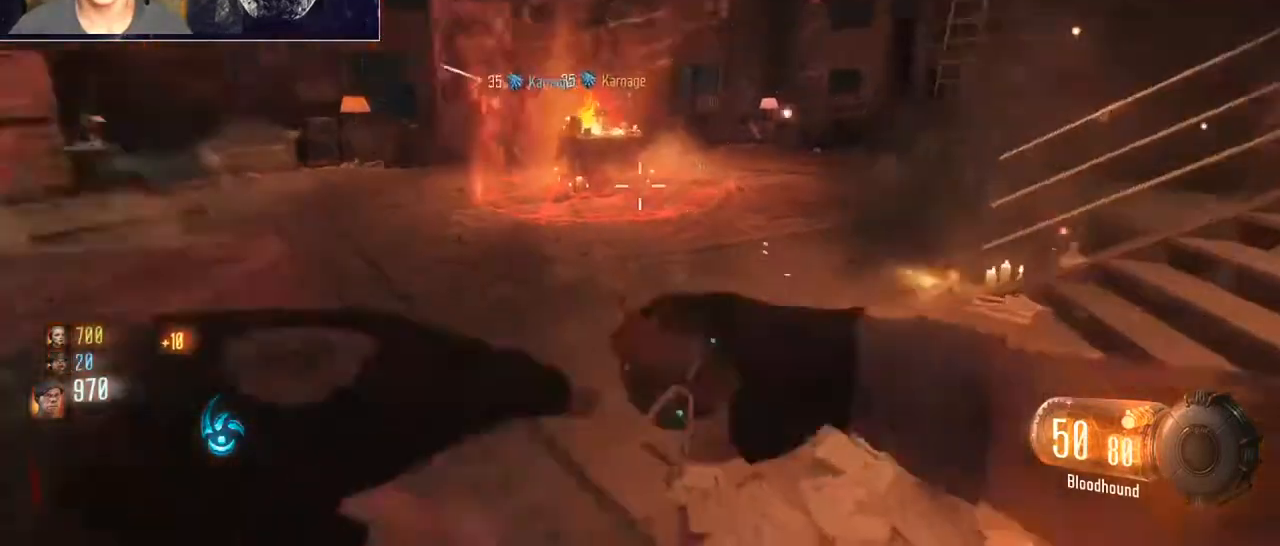
{"keys": ["s"], "mouse": [], "events": [[33, "mouse_wheel", "down"], [100, "a", "down"], [133, "mouse_wheel", "up"], [200, "a", "up"], [233, "mouse_wheel", "down"], [333, "mouse_wheel", "up"], [433, "mouse_wheel", "down"], [500, "mouse_wheel", "up"]]}
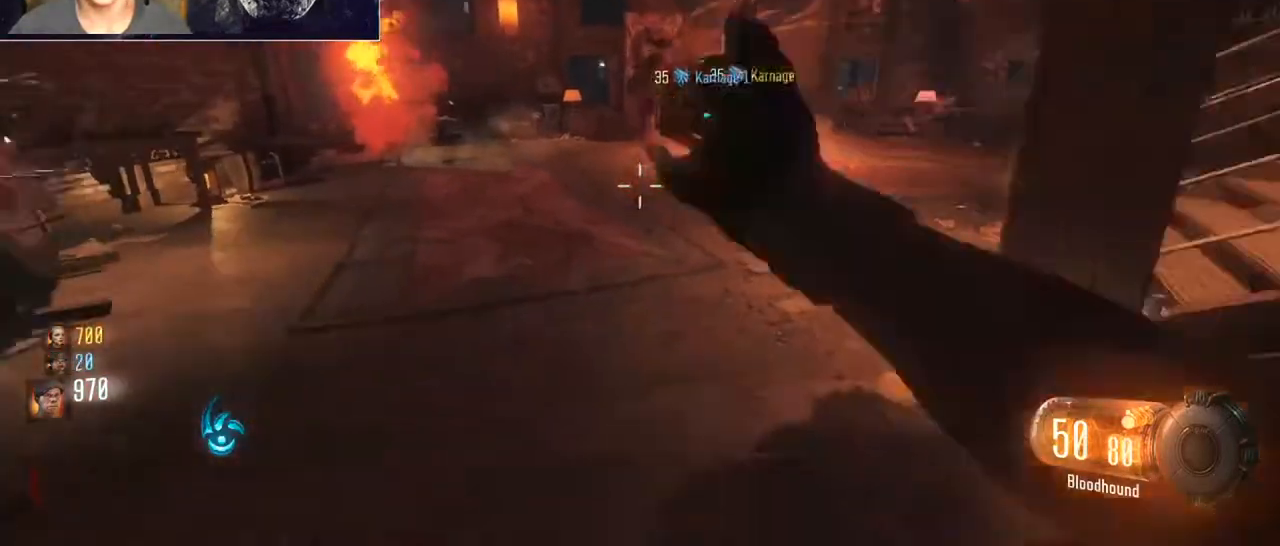
{"keys": ["d"], "mouse": ["wheel"], "events": [[100, "d", "down"], [100, "mouse_wheel", "down"], [200, "mouse_wheel", "up"], [233, "mouse_wheel", "down"], [300, "d", "up"], [333, "a", "down"], [400, "mouse_wheel", "up"], [433, "d", "down"], [433, "s", "up"], [500, "a", "up"], [500, "mouse_wheel", "down"]]}
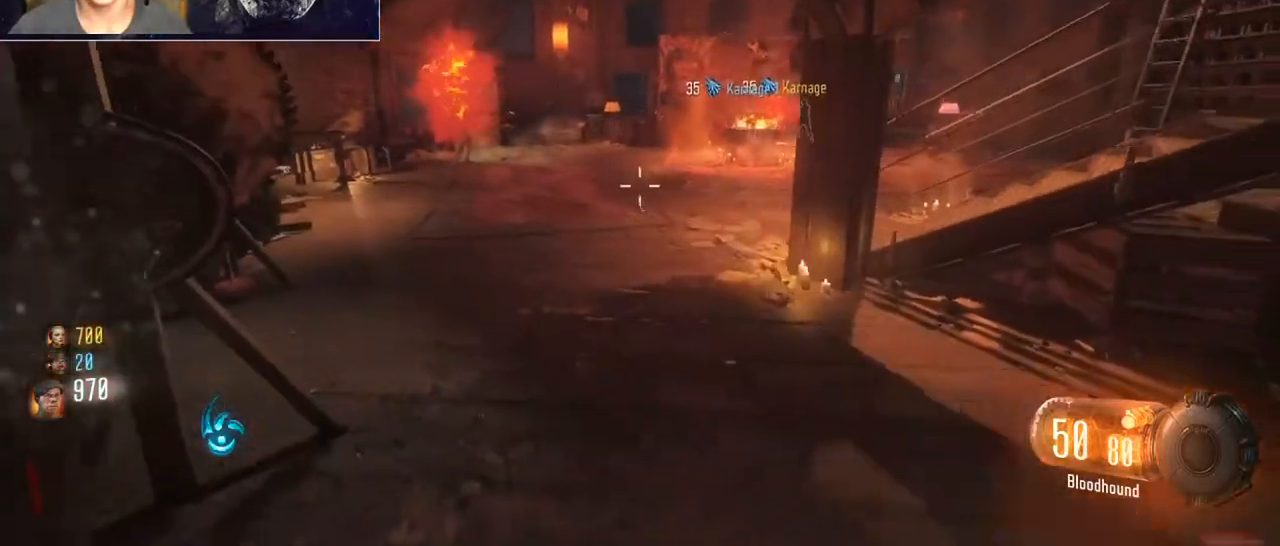
{"keys": ["a", "w"], "mouse": [], "events": [[67, "mouse_wheel", "up"], [67, "w", "down"], [133, "d", "up"], [167, "mouse_wheel", "down"], [233, "a", "down"], [267, "mouse_wheel", "up"], [367, "mouse_wheel", "down"], [500, "mouse_wheel", "up"]]}
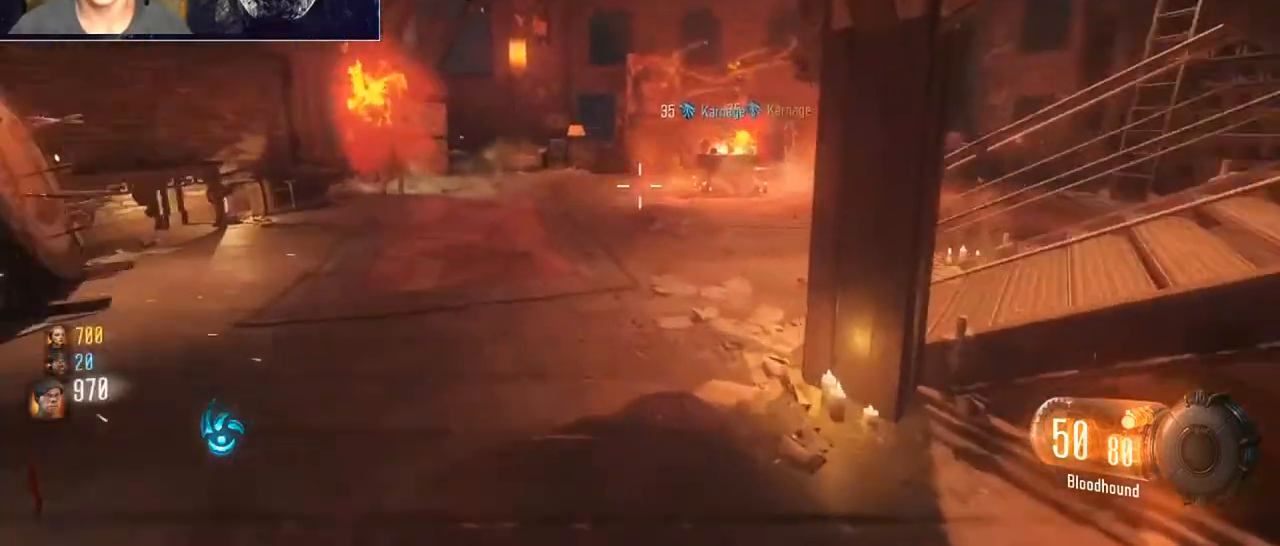
{"keys": ["a", "w"], "mouse": ["wheel"], "events": [[33, "mouse_wheel", "down"], [200, "mouse_wheel", "up"], [267, "mouse_wheel", "down"], [433, "mouse_wheel", "up"], [467, "mouse_wheel", "down"]]}
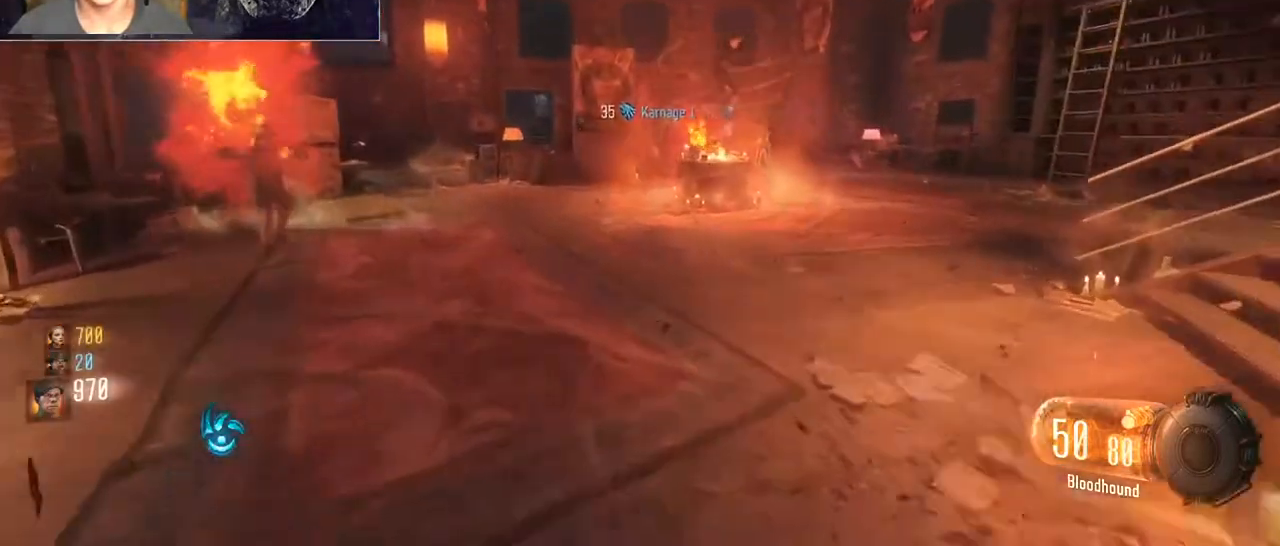
{"keys": ["a", "w"], "mouse": [], "events": [[67, "w", "up"], [100, "mouse_wheel", "up"], [167, "mouse_wheel", "down"], [300, "mouse_wheel", "up"], [333, "w", "down"], [400, "mouse_wheel", "down"], [500, "mouse_wheel", "up"]]}
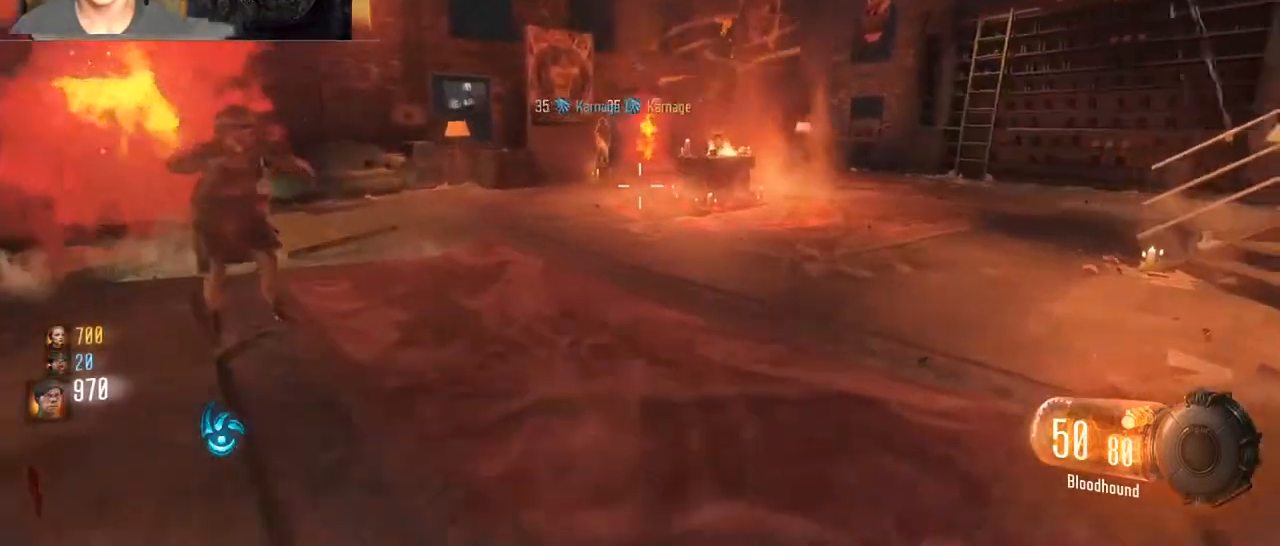
{"keys": ["d", "w"], "mouse": ["wheel"], "events": [[67, "mouse_wheel", "down"], [233, "mouse_wheel", "up"], [300, "mouse_wheel", "down"], [400, "a", "up"], [400, "d", "down"], [400, "mouse_wheel", "up"], [500, "mouse_wheel", "down"]]}
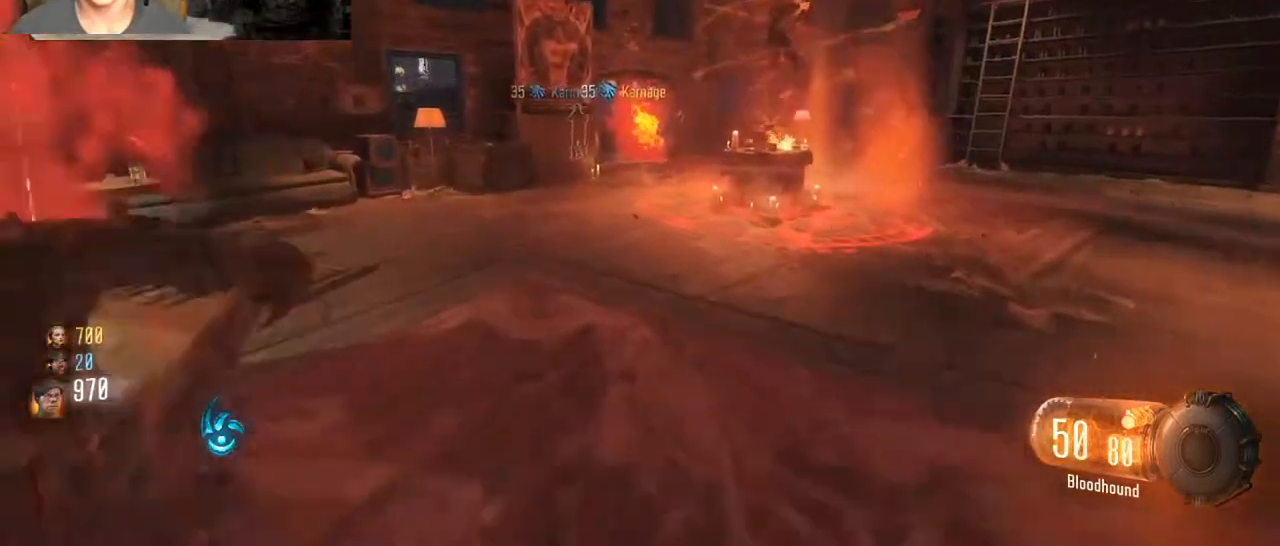
{"keys": ["w"], "mouse": [], "events": [[133, "mouse_wheel", "up"], [200, "mouse_wheel", "down"], [267, "d", "up"], [333, "mouse_wheel", "up"], [433, "mouse_wheel", "down"], [500, "mouse_wheel", "up"]]}
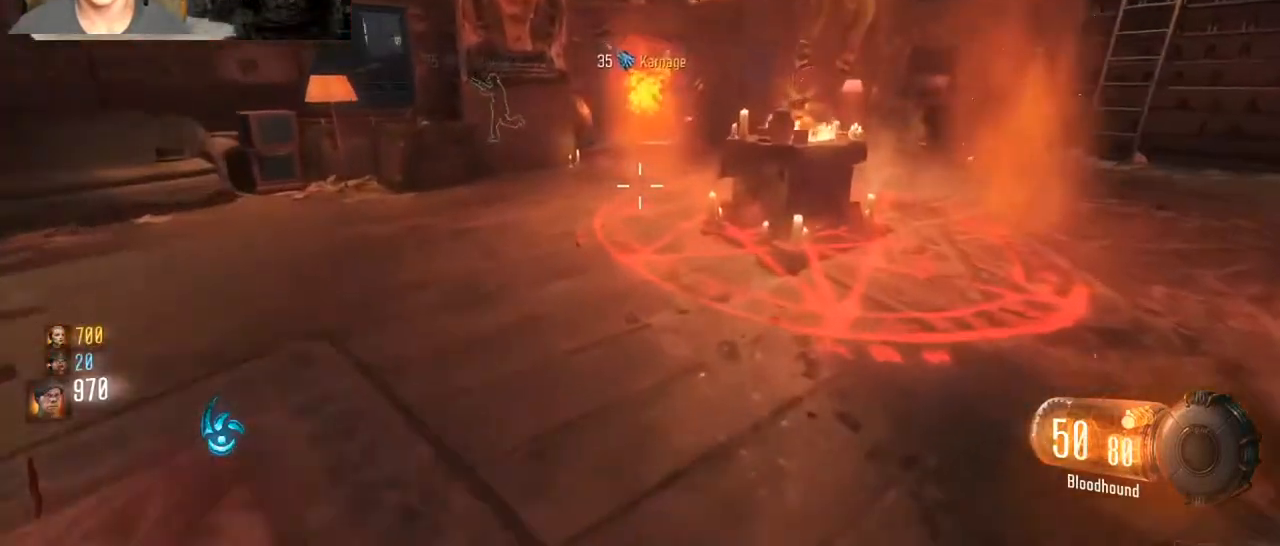
{"keys": ["w"], "mouse": [], "events": [[67, "a", "down"], [100, "mouse_wheel", "down"], [200, "mouse_wheel", "up"], [300, "mouse_wheel", "down"], [433, "a", "up"], [433, "mouse_wheel", "up"]]}
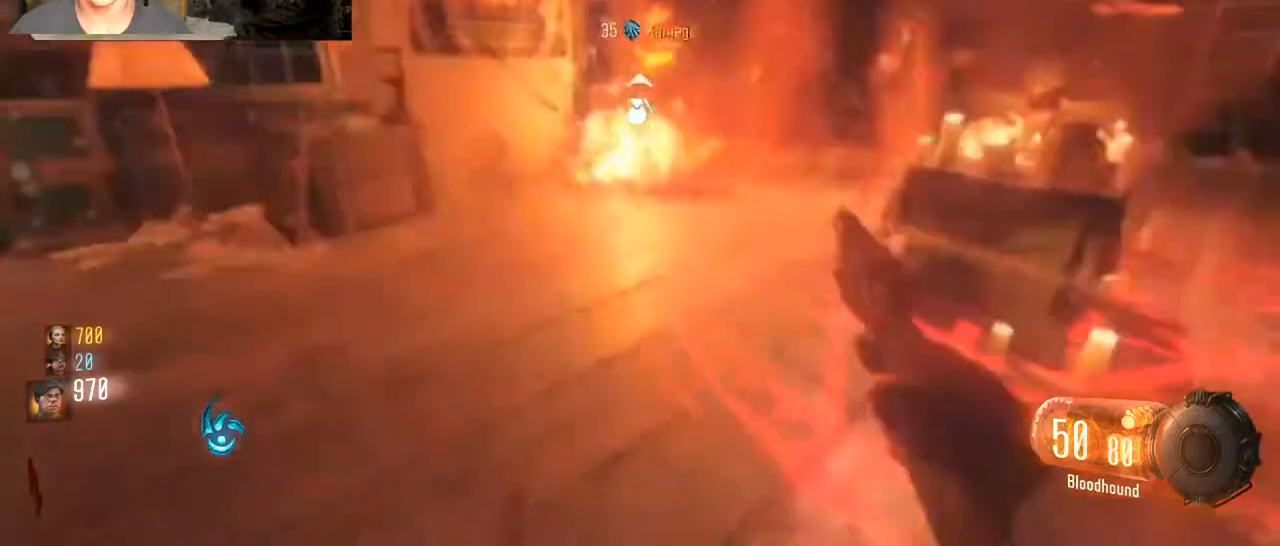
{"keys": ["d", "w"], "mouse": ["wheel"], "events": [[33, "mouse_wheel", "down"], [133, "mouse_wheel", "up"], [167, "d", "down"], [233, "mouse_wheel", "down"], [367, "mouse_wheel", "up"], [400, "mouse_wheel", "down"]]}